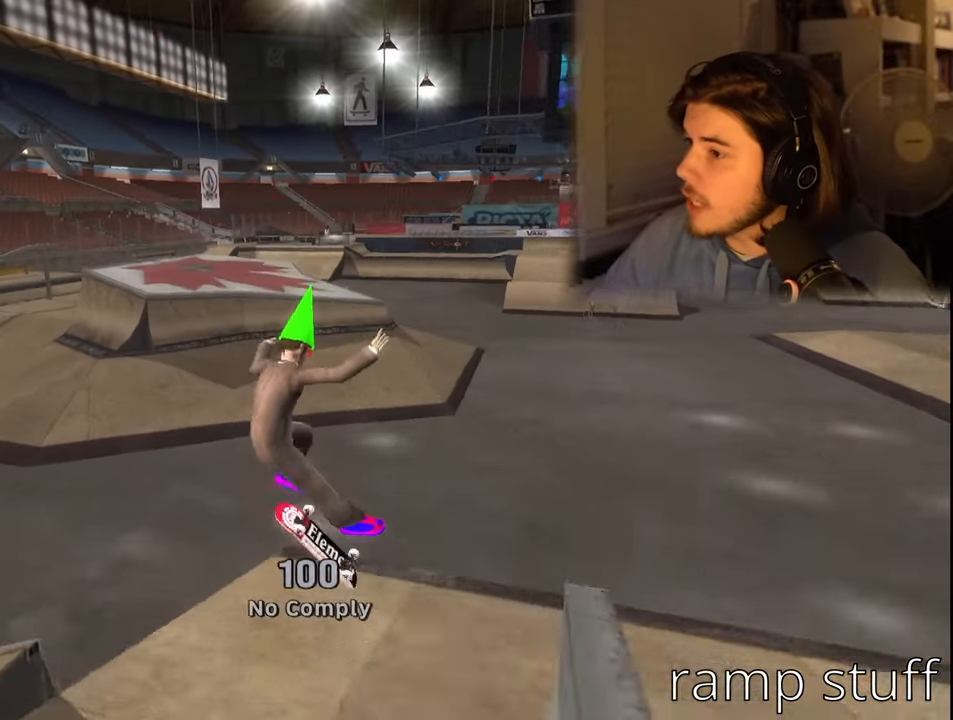
Gameplay with a controller (PlayStation layout); each line is a JSON object with the inputs held at the frame after it. "events" lists button and stick changes between this image and that frame as [ms after this image, input, new state], when the widget could be followed in between.
{"buttons": [], "left_stick": "center", "right_stick": "center", "events": [[150, "DPAD_UP", "down"], [250, "DPAD_UP", "up"], [317, "DPAD_DOWN", "down"], [417, "DPAD_DOWN", "up"]]}
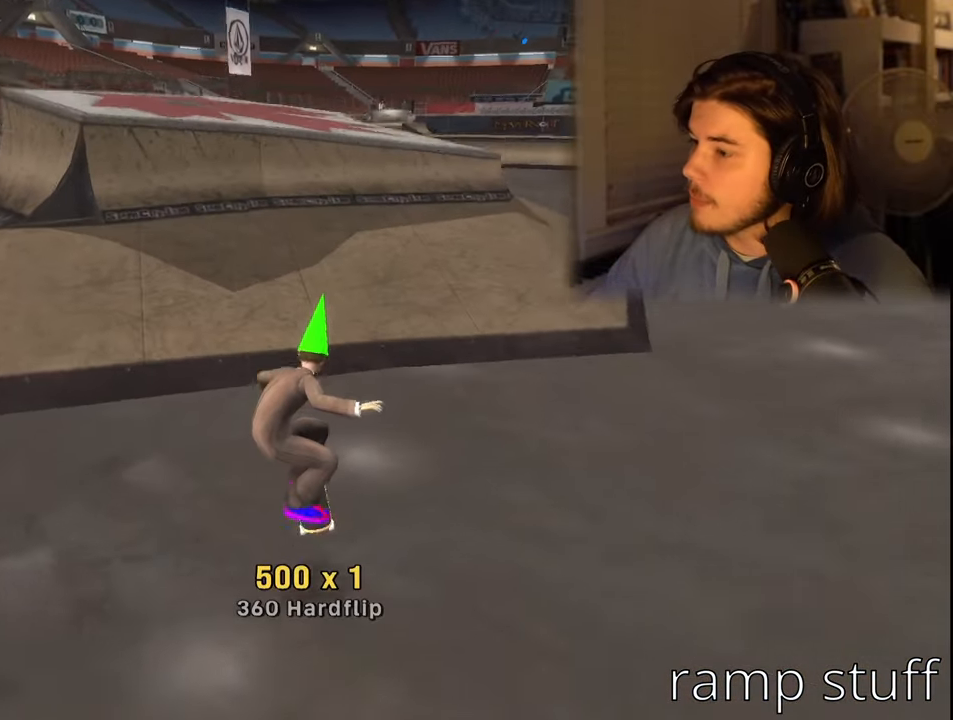
{"buttons": ["SQUARE", "DPAD_DOWN", "DPAD_LEFT"], "left_stick": "center", "right_stick": "center", "events": [[33, "DPAD_RIGHT", "down"], [133, "CROSS", "down"], [183, "DPAD_RIGHT", "up"], [417, "CROSS", "up"], [433, "DPAD_DOWN", "down"], [433, "DPAD_LEFT", "down"], [500, "SQUARE", "down"]]}
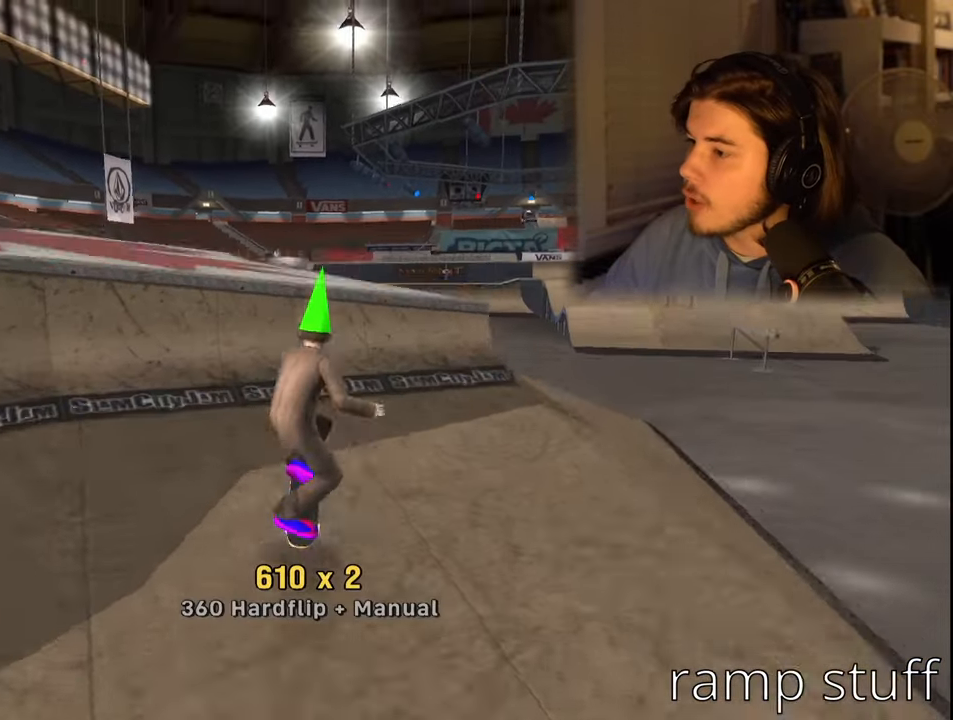
{"buttons": [], "left_stick": "center", "right_stick": "center", "events": [[50, "DPAD_DOWN", "up"], [67, "DPAD_LEFT", "up"], [83, "SQUARE", "up"], [150, "SQUARE", "down"], [267, "SQUARE", "up"]]}
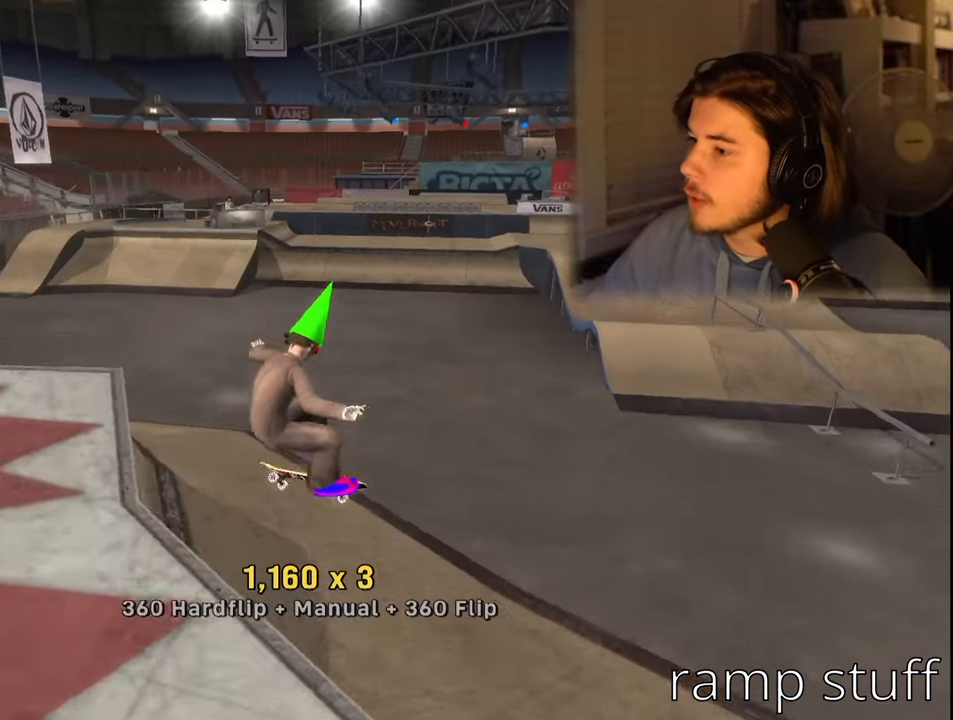
{"buttons": [], "left_stick": "center", "right_stick": "center", "events": [[333, "DPAD_LEFT", "down"], [350, "CROSS", "down"], [467, "CROSS", "up"], [483, "DPAD_LEFT", "up"]]}
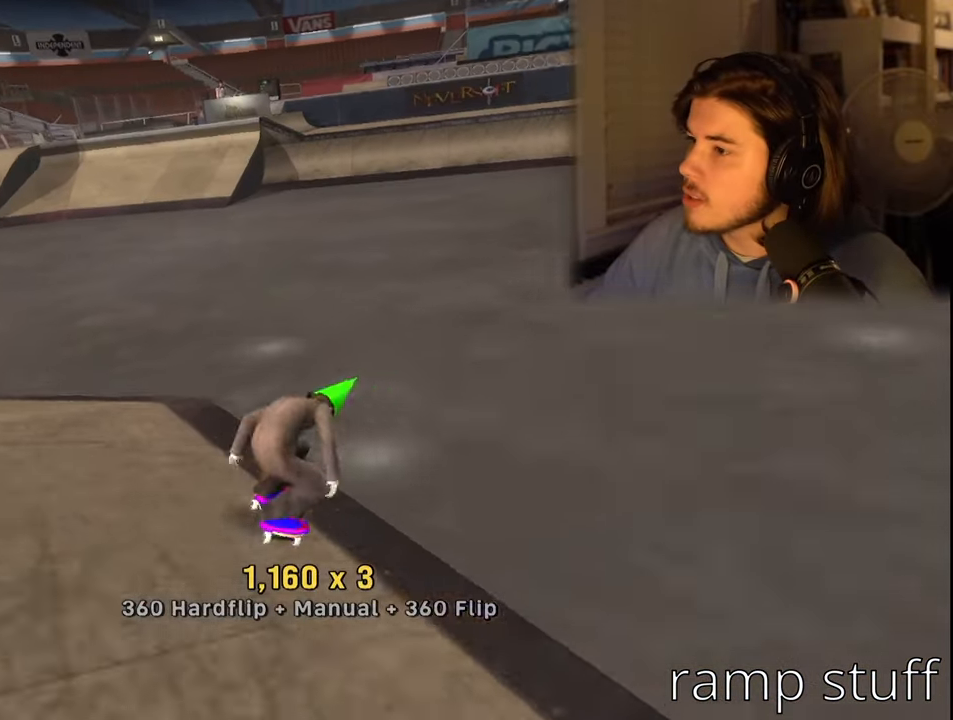
{"buttons": [], "left_stick": "center", "right_stick": "center", "events": []}
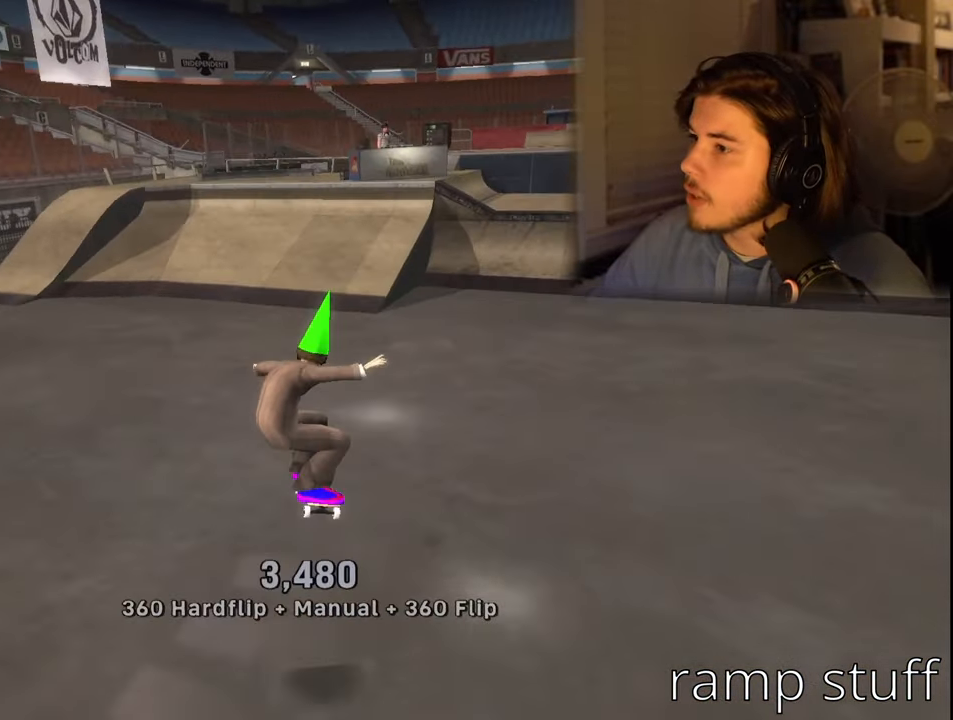
{"buttons": [], "left_stick": "up-right", "right_stick": "left", "events": [[250, "right_stick", "left"], [283, "left_stick", "right"], [300, "L1", "down"], [317, "R1", "down"], [384, "left_stick", "up-right"], [467, "L1", "up"], [467, "R1", "up"]]}
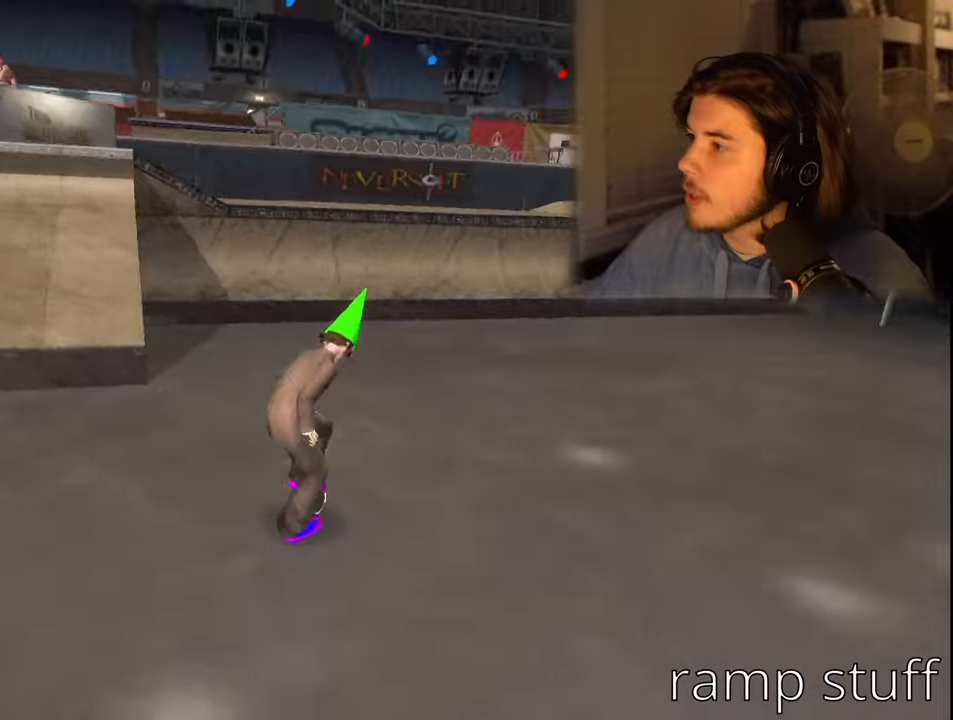
{"buttons": ["CROSS"], "left_stick": "up", "right_stick": "center", "events": [[84, "left_stick", "up"], [150, "right_stick", "center"], [467, "CROSS", "down"]]}
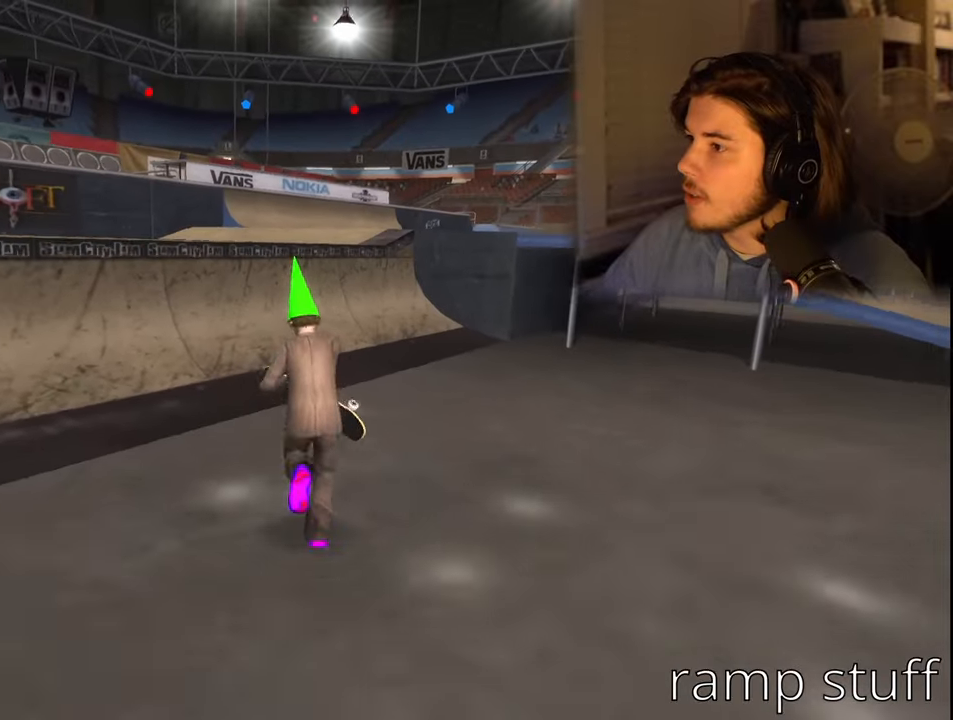
{"buttons": [], "left_stick": "up", "right_stick": "center", "events": [[117, "CROSS", "up"]]}
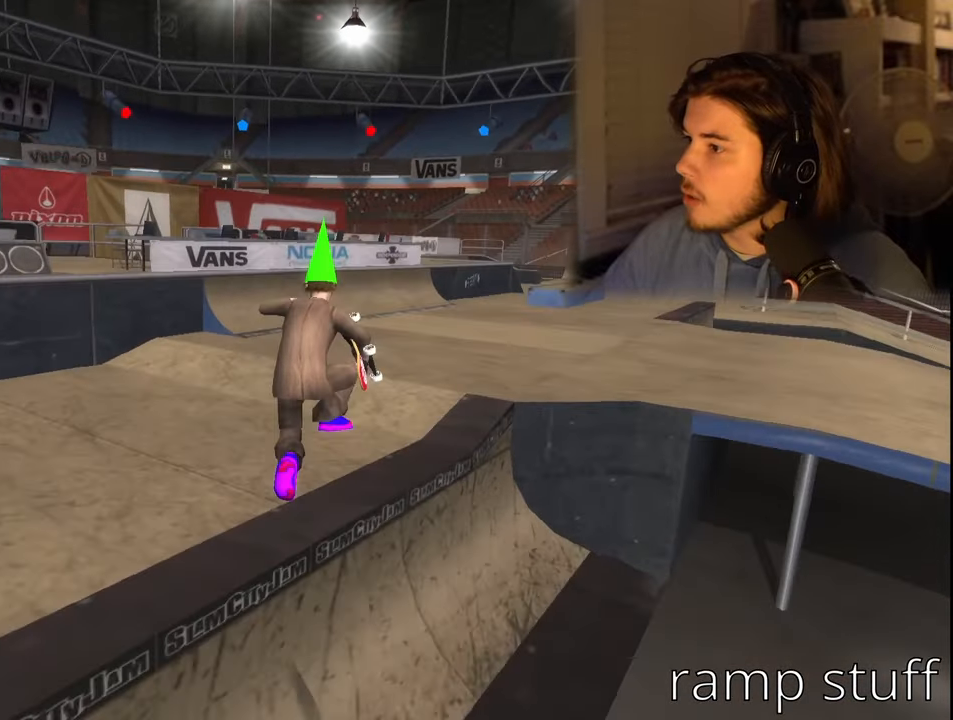
{"buttons": [], "left_stick": "up", "right_stick": "center", "events": [[317, "right_stick", "left"], [450, "right_stick", "center"]]}
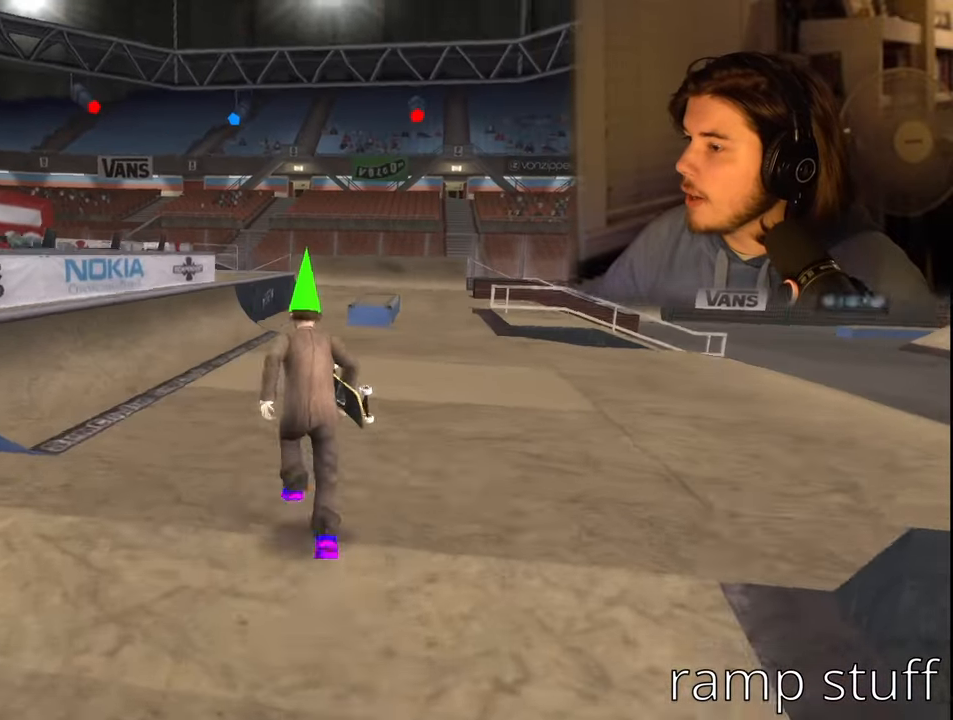
{"buttons": ["CROSS"], "left_stick": "left", "right_stick": "right", "events": [[34, "left_stick", "up-right"], [250, "right_stick", "right"], [267, "left_stick", "up-left"], [334, "left_stick", "left"], [450, "CROSS", "down"]]}
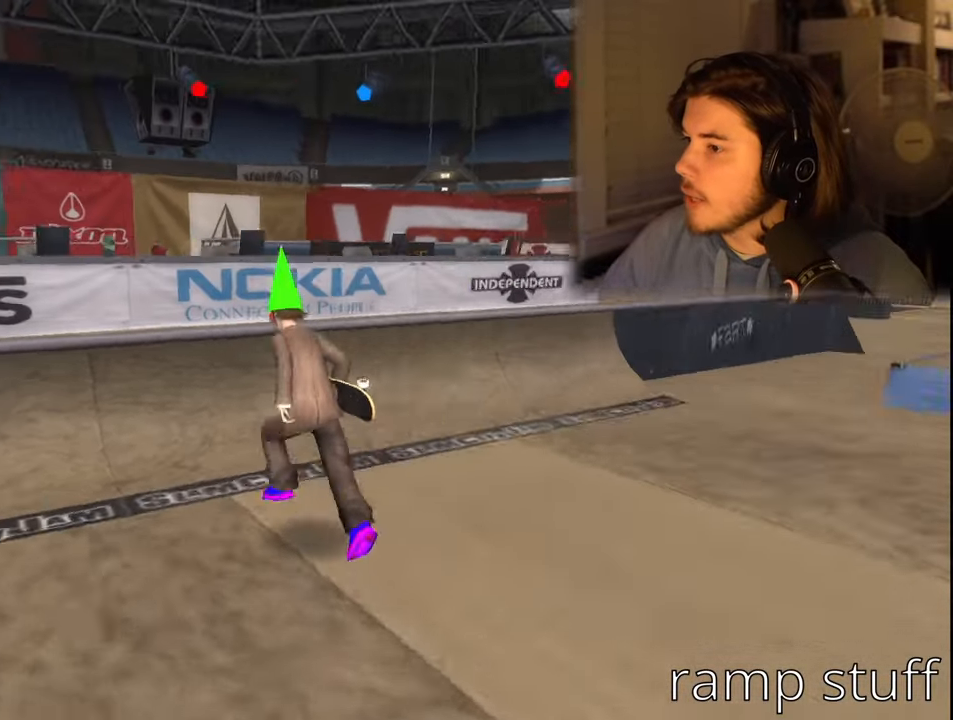
{"buttons": [], "left_stick": "left", "right_stick": "left", "events": [[34, "right_stick", "center"], [50, "left_stick", "center"], [117, "CROSS", "up"], [234, "left_stick", "left"], [267, "right_stick", "left"]]}
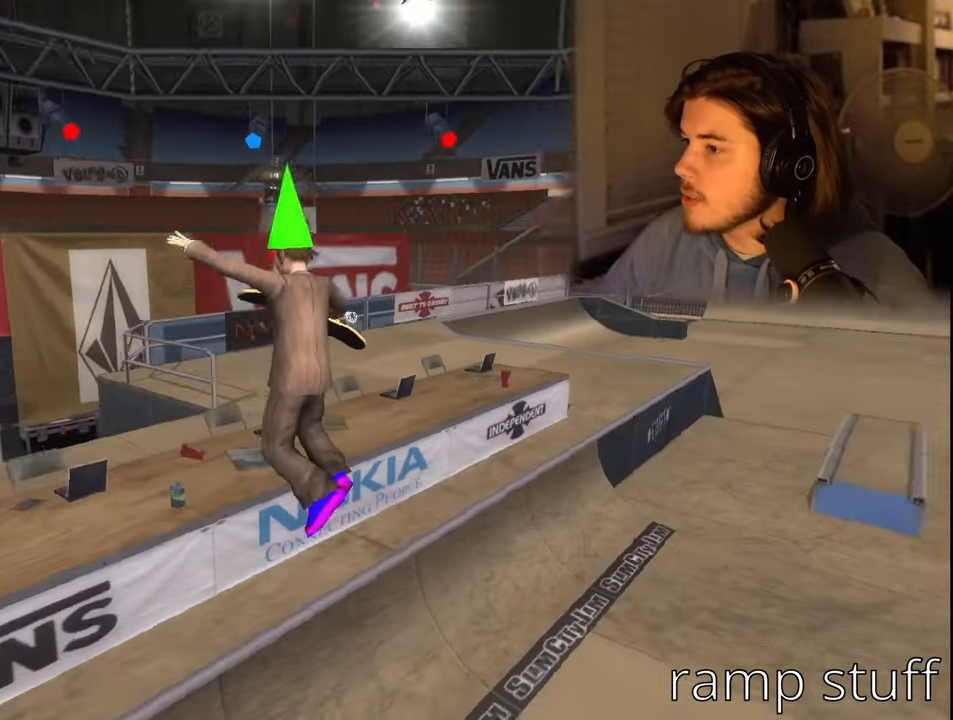
{"buttons": ["CROSS"], "left_stick": "center", "right_stick": "center", "events": [[134, "right_stick", "center"], [150, "CROSS", "down"], [300, "CROSS", "up"], [334, "left_stick", "center"], [500, "CROSS", "down"]]}
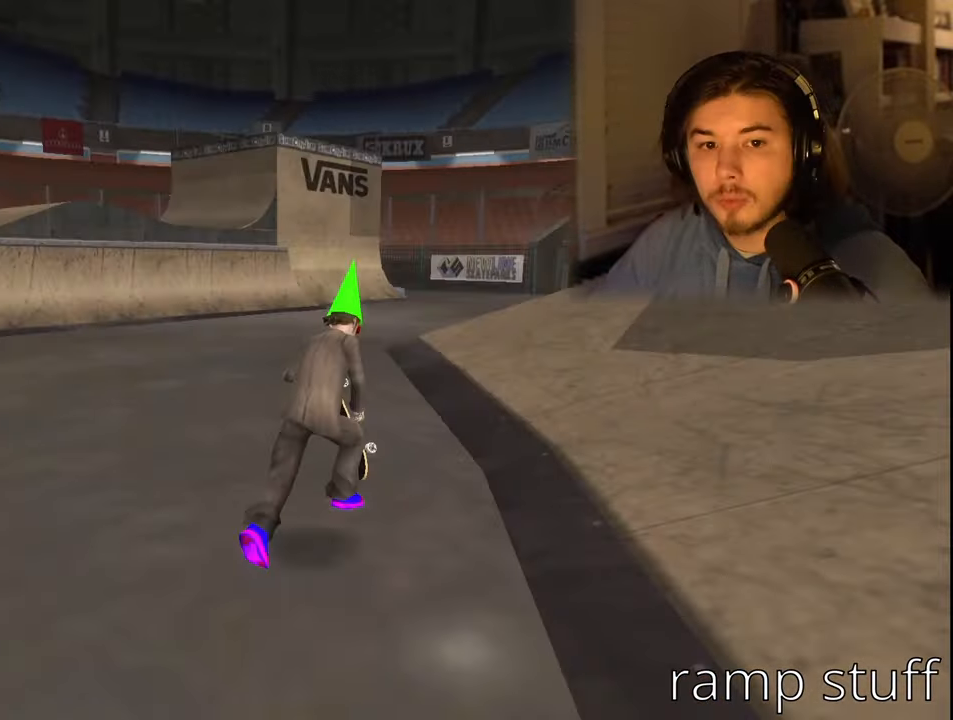
{"buttons": ["CROSS"], "left_stick": "center", "right_stick": "center", "events": []}
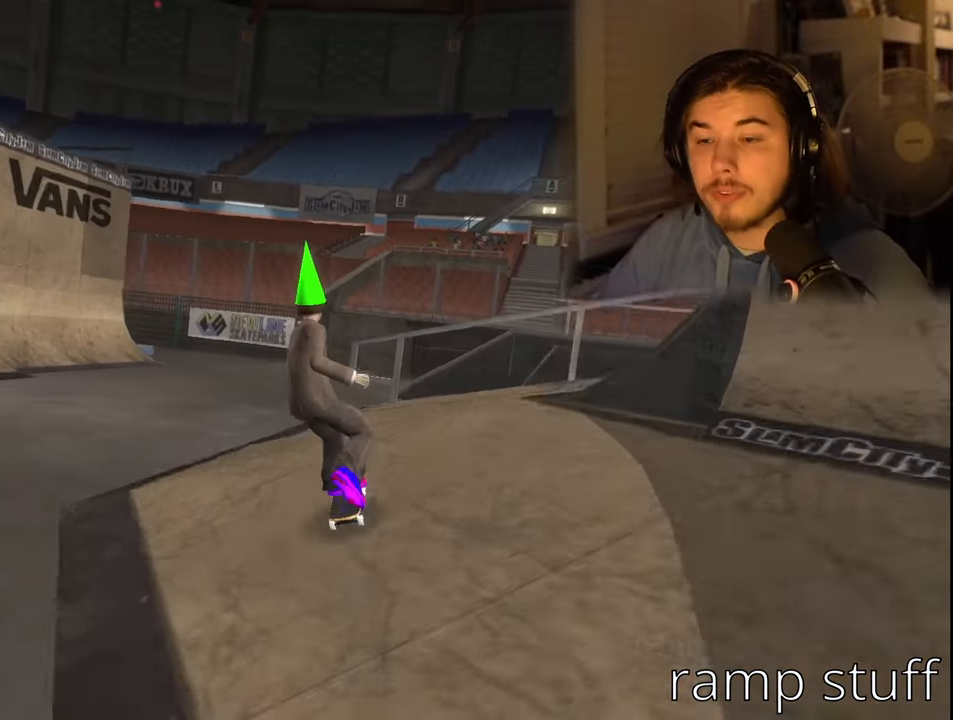
{"buttons": [], "left_stick": "right", "right_stick": "center", "events": [[34, "CROSS", "up"], [317, "R1", "down"], [317, "left_stick", "up-right"], [334, "L1", "down"], [450, "L1", "up"], [450, "R1", "up"], [467, "left_stick", "right"]]}
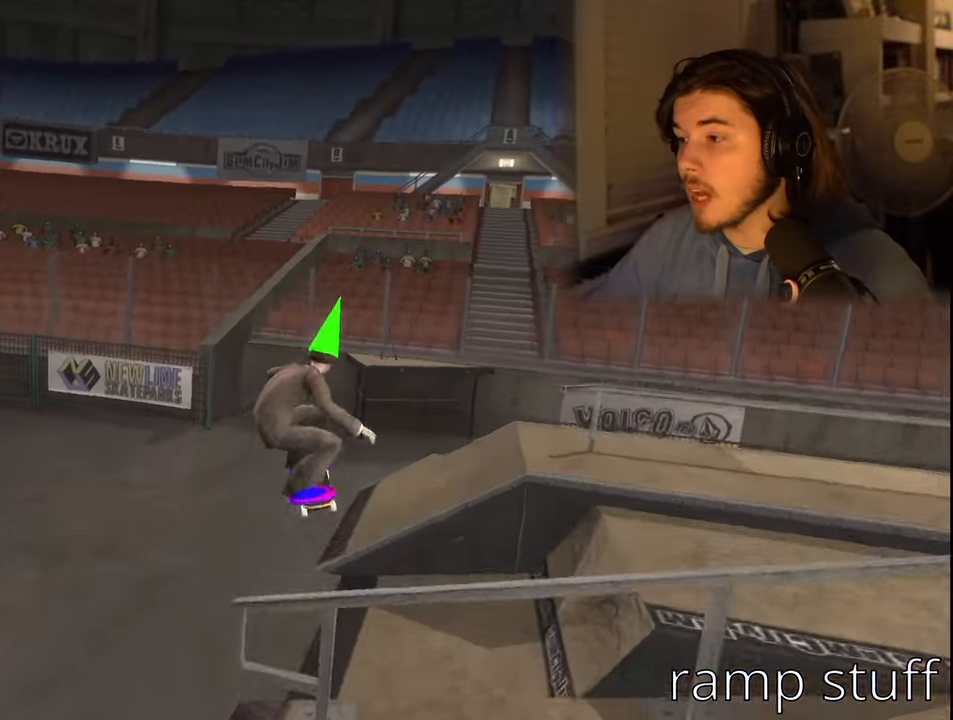
{"buttons": [], "left_stick": "center", "right_stick": "center", "events": [[17, "right_stick", "right"], [234, "left_stick", "center"], [400, "right_stick", "center"]]}
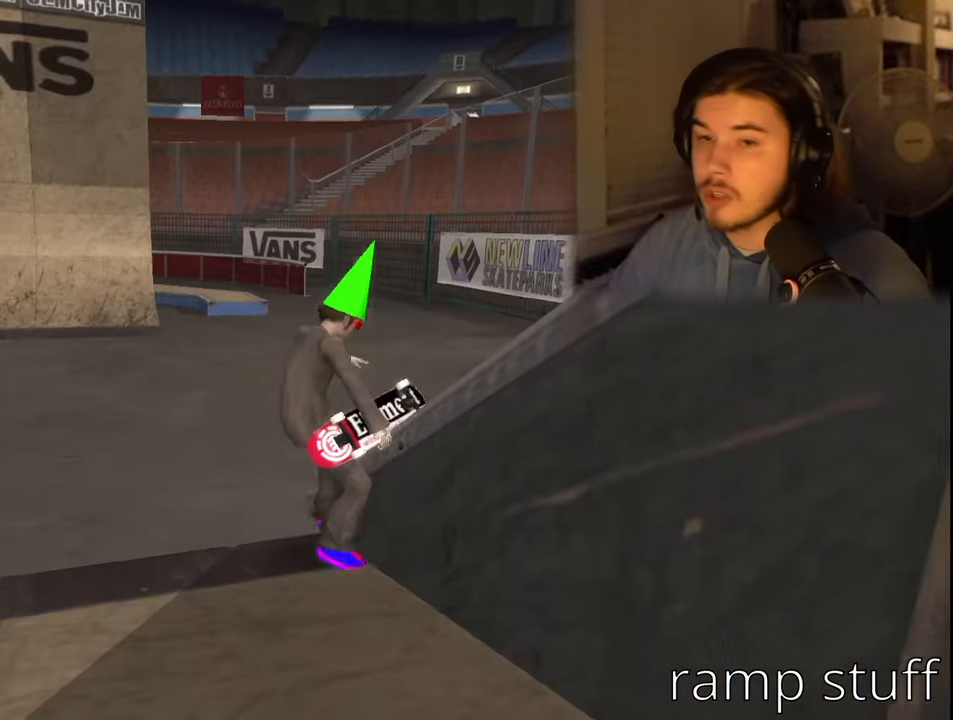
{"buttons": [], "left_stick": "center", "right_stick": "center", "events": []}
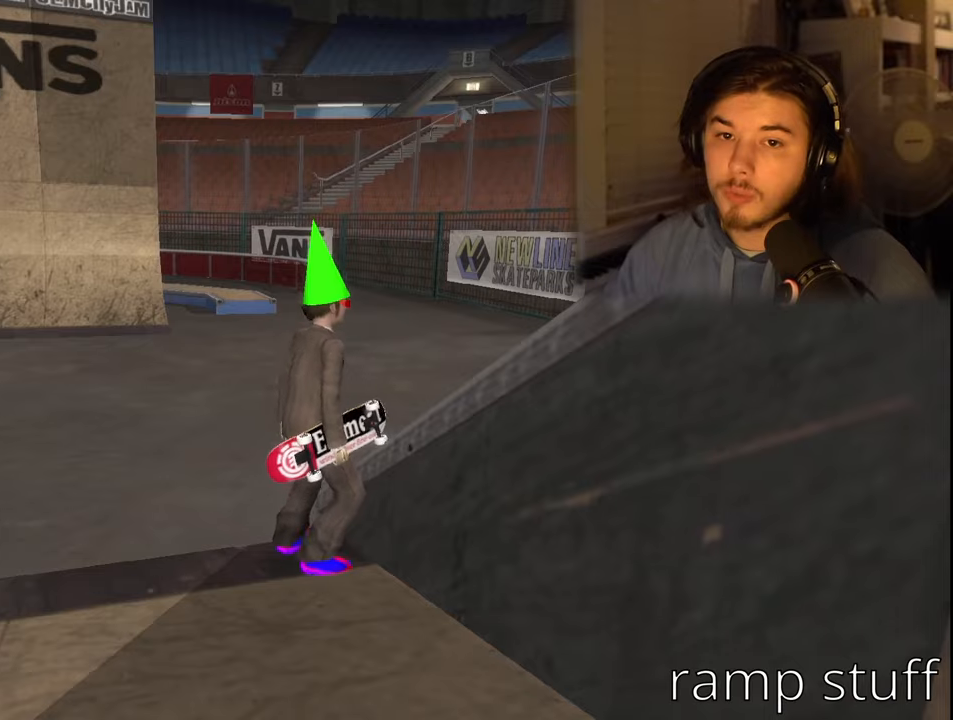
{"buttons": [], "left_stick": "center", "right_stick": "center", "events": []}
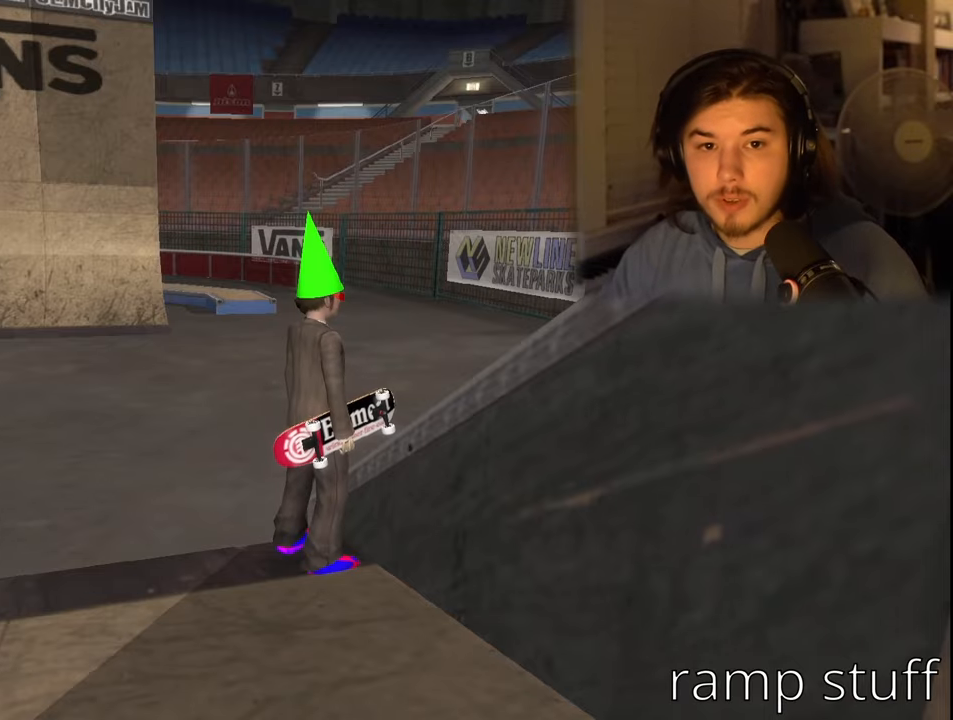
{"buttons": [], "left_stick": "center", "right_stick": "center", "events": []}
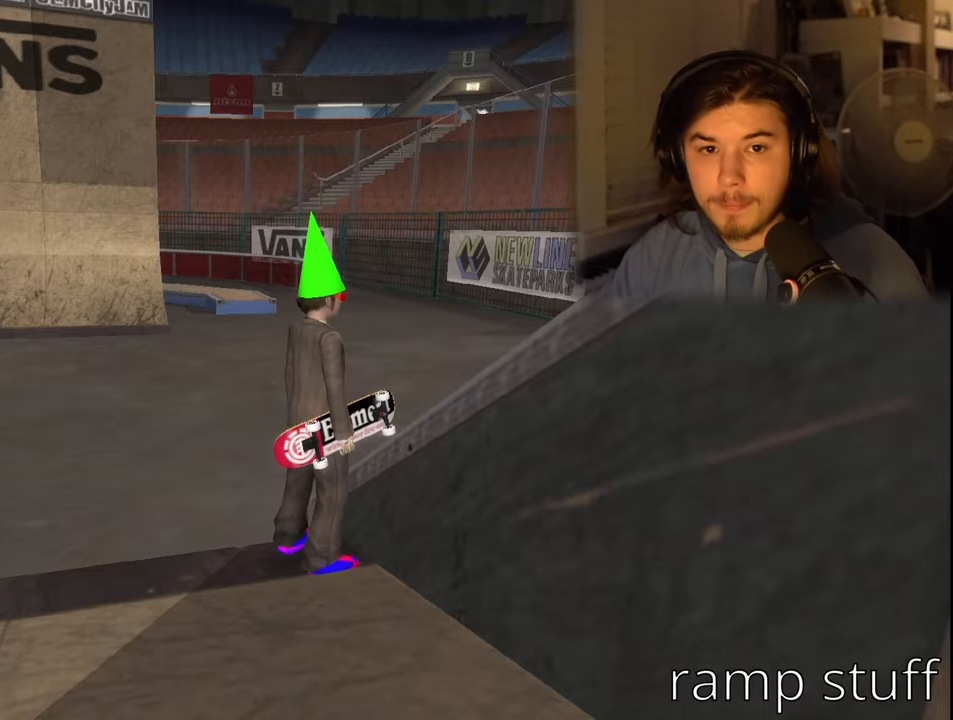
{"buttons": [], "left_stick": "center", "right_stick": "center", "events": [[50, "left_stick", "down"], [500, "left_stick", "center"]]}
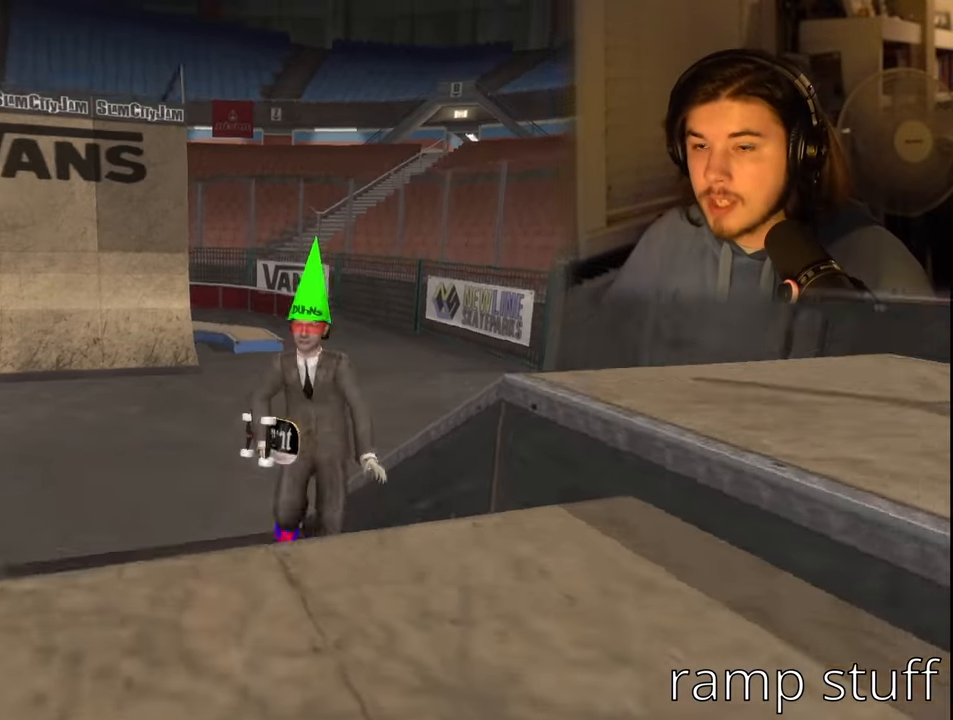
{"buttons": [], "left_stick": "center", "right_stick": "right", "events": [[33, "right_stick", "down-right"], [133, "right_stick", "center"], [166, "left_stick", "up"], [333, "left_stick", "center"], [466, "right_stick", "right"]]}
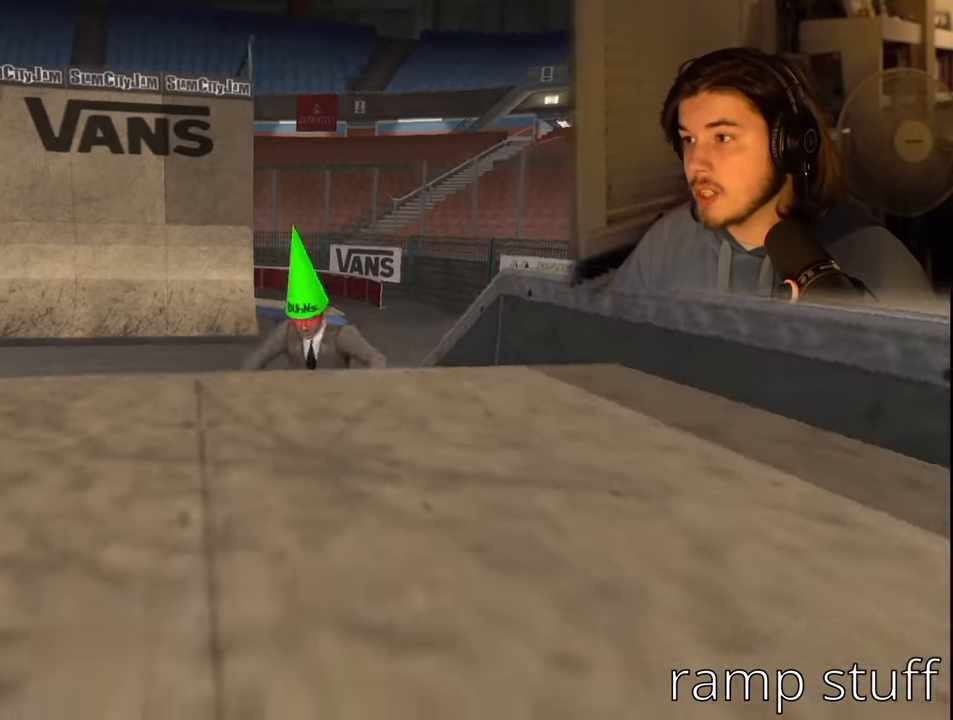
{"buttons": [], "left_stick": "up", "right_stick": "center", "events": [[100, "left_stick", "up"], [166, "right_stick", "center"]]}
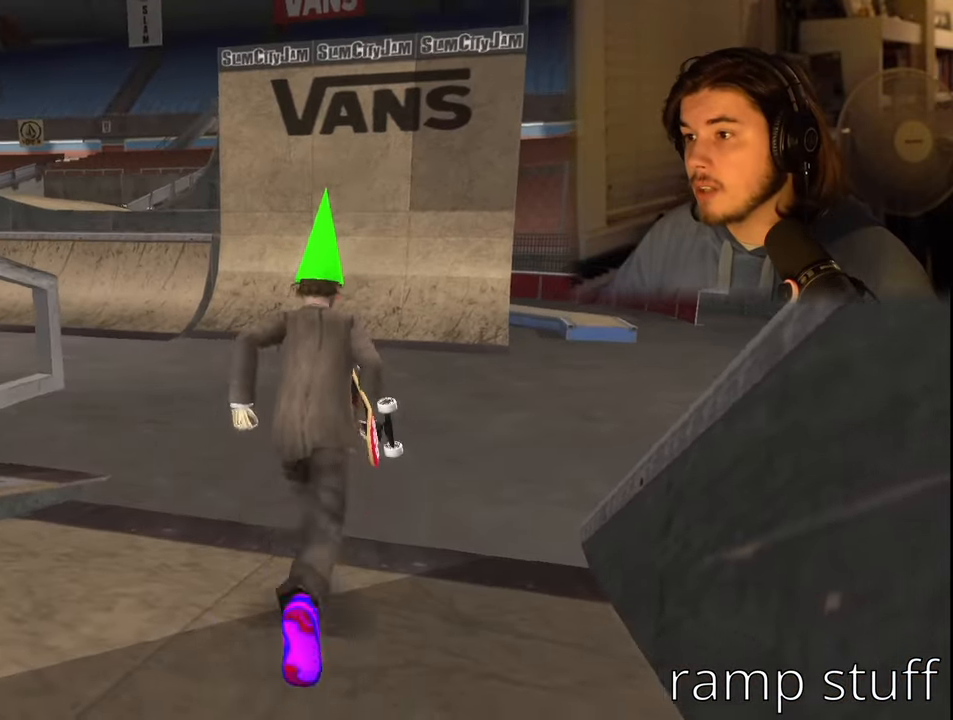
{"buttons": [], "left_stick": "up-left", "right_stick": "right", "events": [[150, "left_stick", "up-left"], [200, "right_stick", "right"]]}
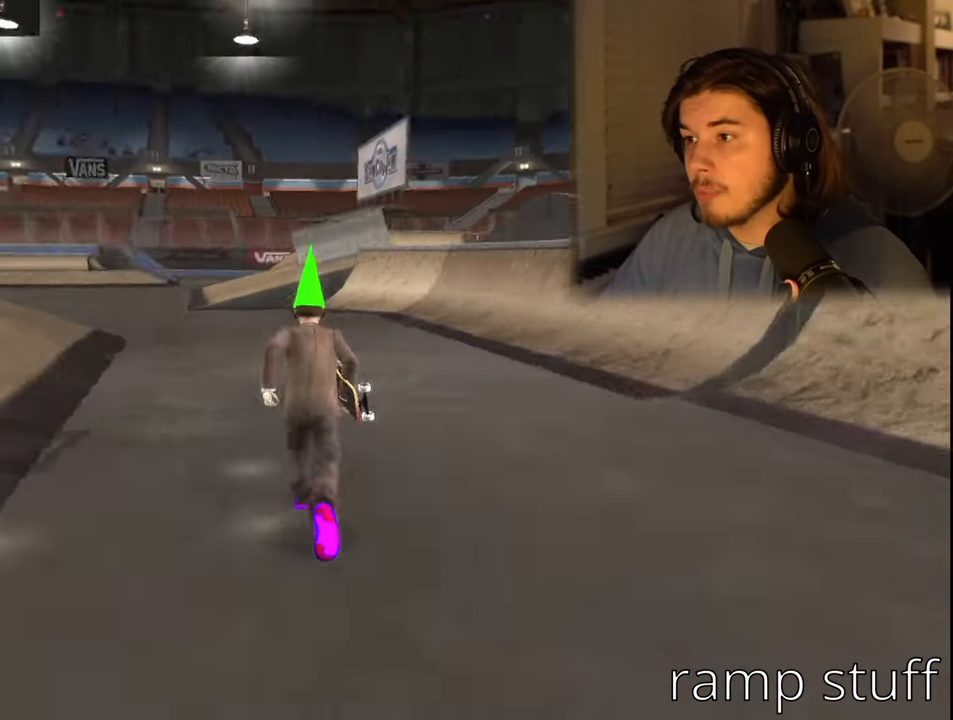
{"buttons": [], "left_stick": "up-left", "right_stick": "left", "events": [[50, "right_stick", "center"], [333, "right_stick", "left"]]}
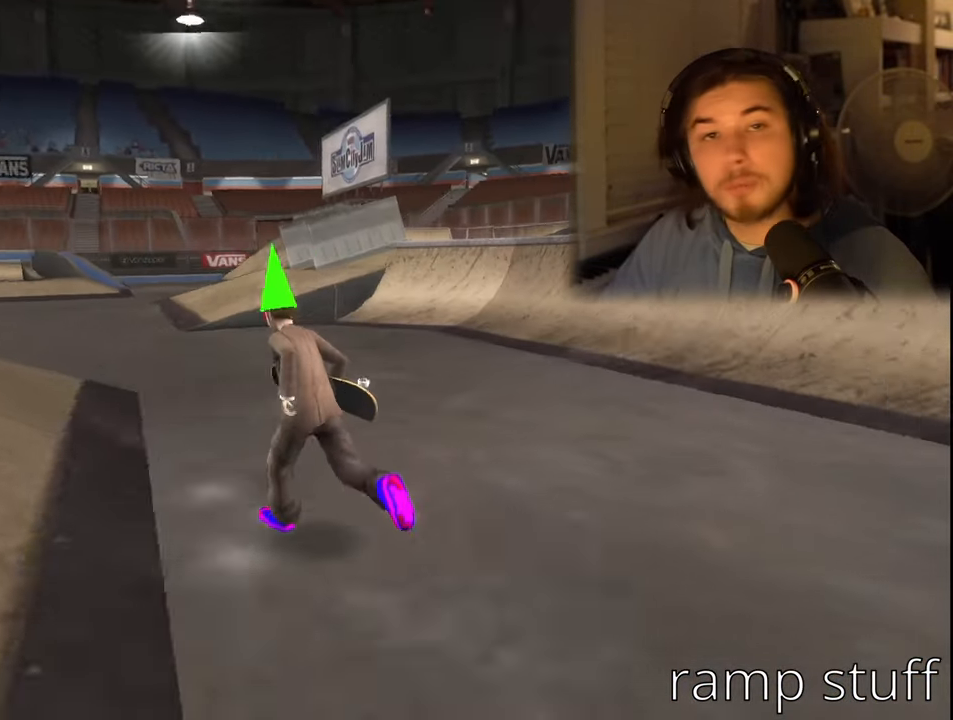
{"buttons": [], "left_stick": "up-left", "right_stick": "right", "events": [[50, "left_stick", "center"], [183, "right_stick", "center"], [216, "left_stick", "left"], [316, "left_stick", "up-left"], [333, "right_stick", "right"]]}
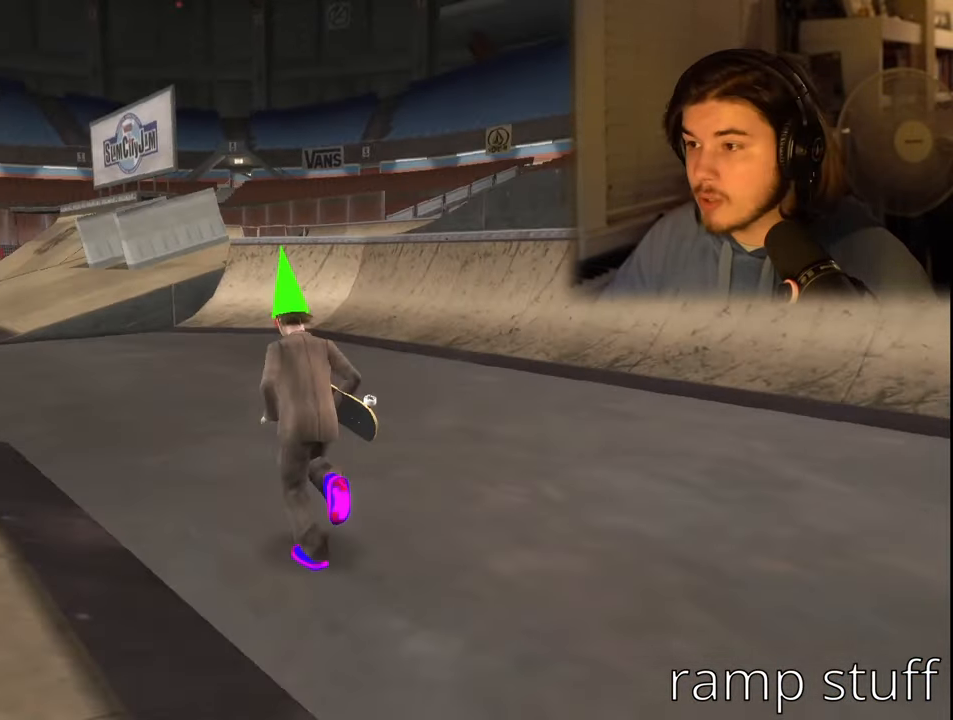
{"buttons": [], "left_stick": "up", "right_stick": "right", "events": [[16, "left_stick", "up"]]}
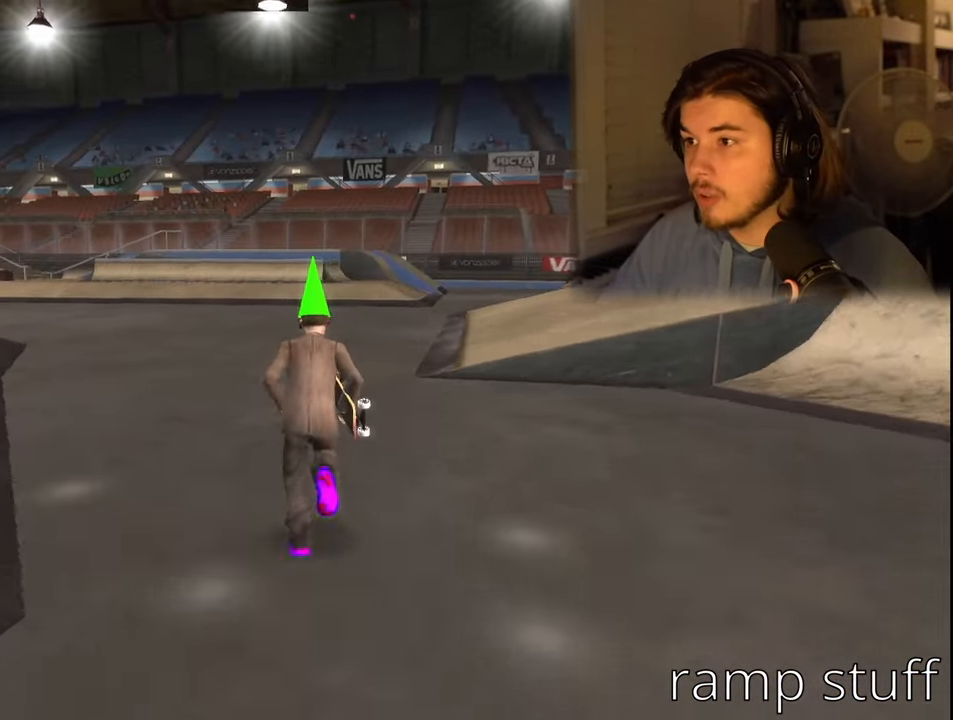
{"buttons": [], "left_stick": "up", "right_stick": "right", "events": []}
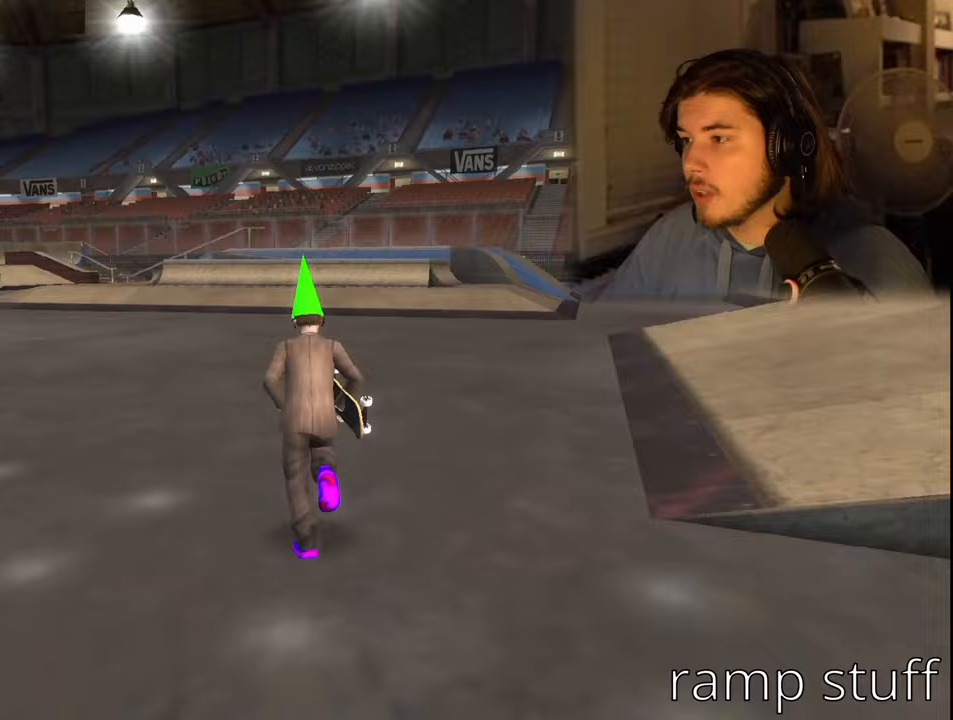
{"buttons": [], "left_stick": "up", "right_stick": "right", "events": [[250, "right_stick", "center"], [367, "right_stick", "right"]]}
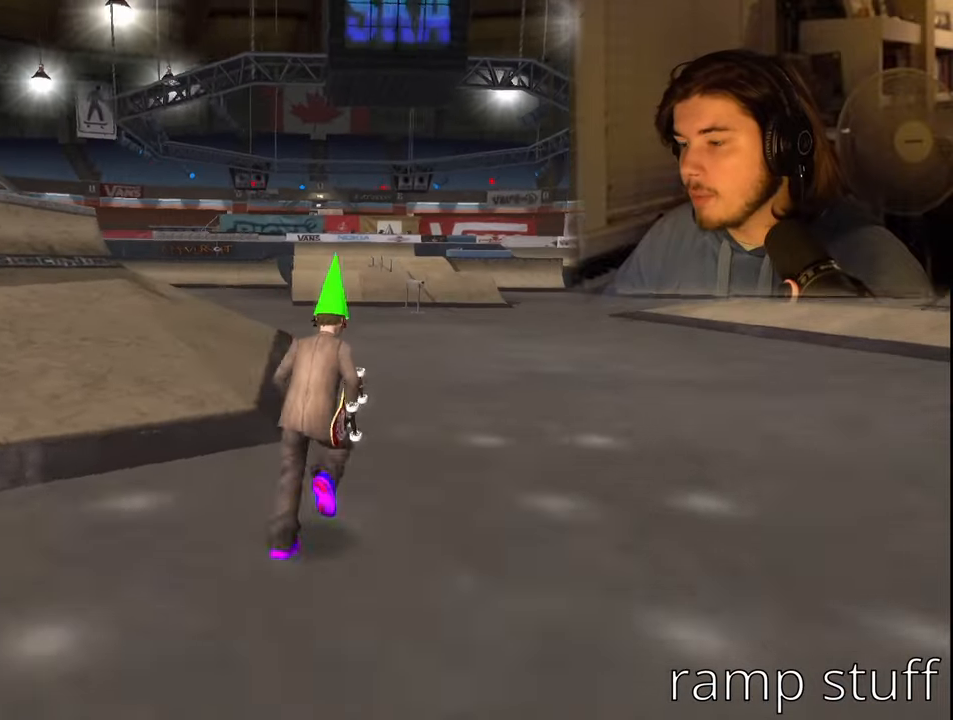
{"buttons": [], "left_stick": "up", "right_stick": "right", "events": [[33, "right_stick", "center"], [467, "right_stick", "right"]]}
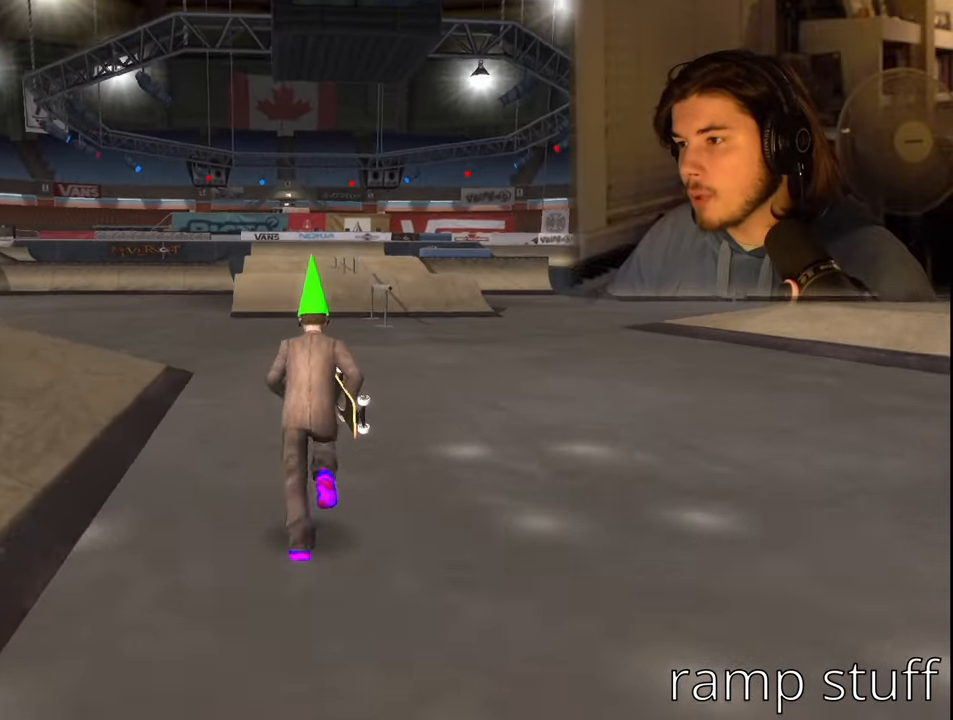
{"buttons": [], "left_stick": "up", "right_stick": "left", "events": [[150, "right_stick", "center"], [400, "right_stick", "left"]]}